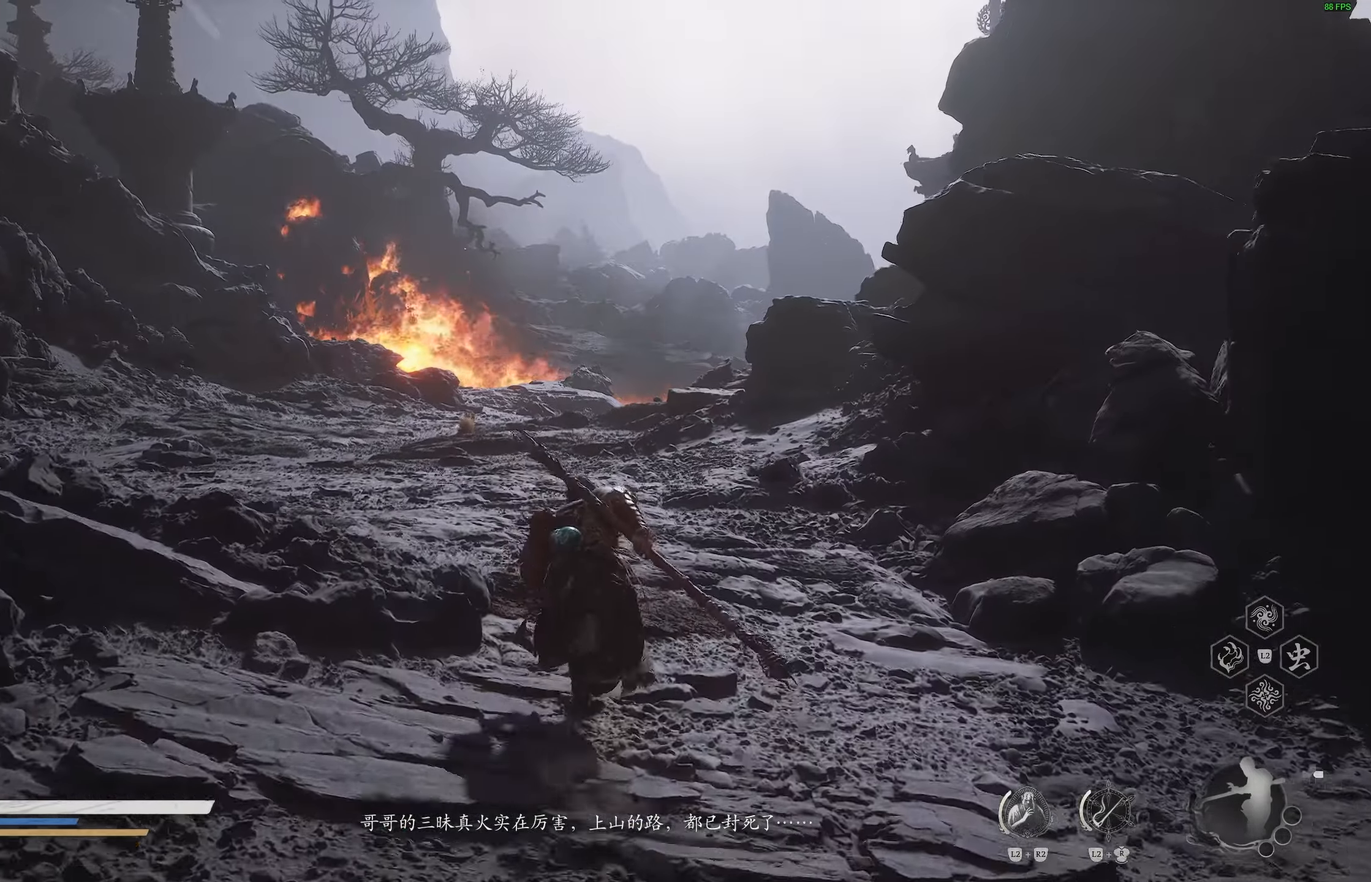
Gameplay with a controller (PlayStation layout); each line is a JSON object with the inputs held at the frame after it (dt_ms = milliseconds from this image to that frame). "events" lists button and stick changes between this image and that frame as [ms after this image, input, new state], when the widget could be followed in between.
{"dt_ms": 500, "buttons": [], "left_stick": "up", "right_stick": "center", "events": [[17, "R3", "up"]]}
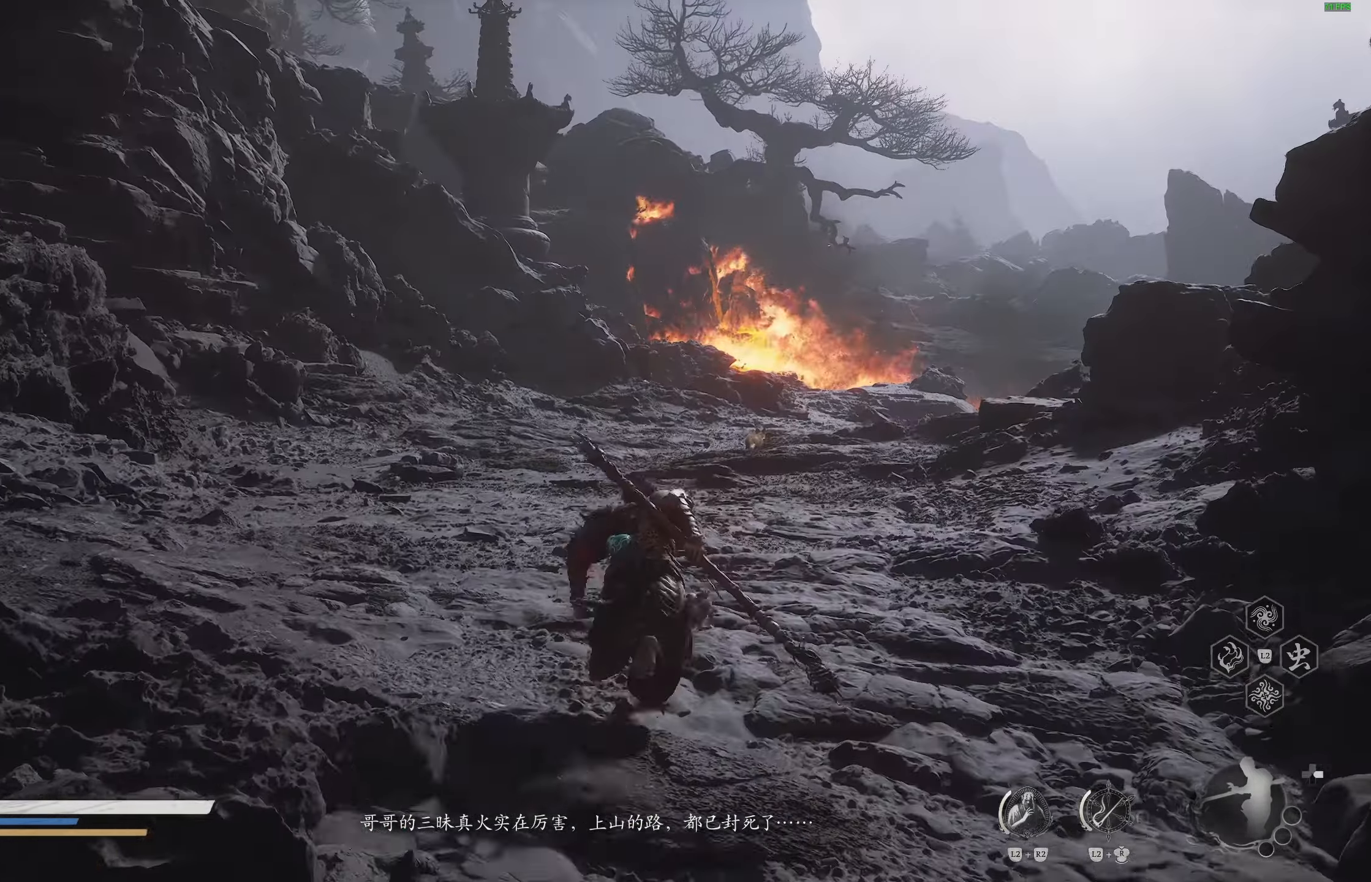
{"dt_ms": 500, "buttons": [], "left_stick": "up", "right_stick": "center", "events": []}
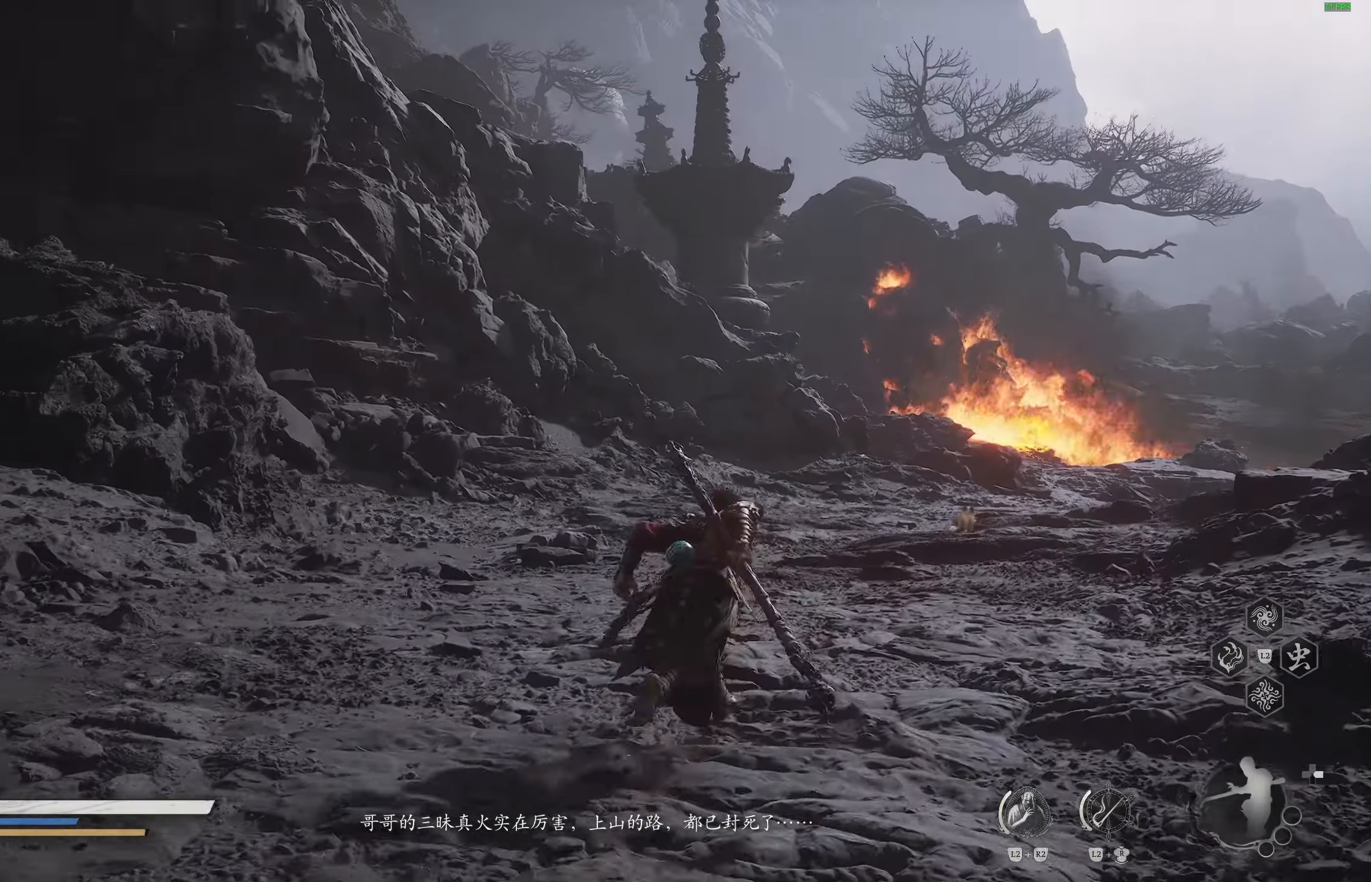
{"dt_ms": 500, "buttons": [], "left_stick": "up", "right_stick": "center", "events": []}
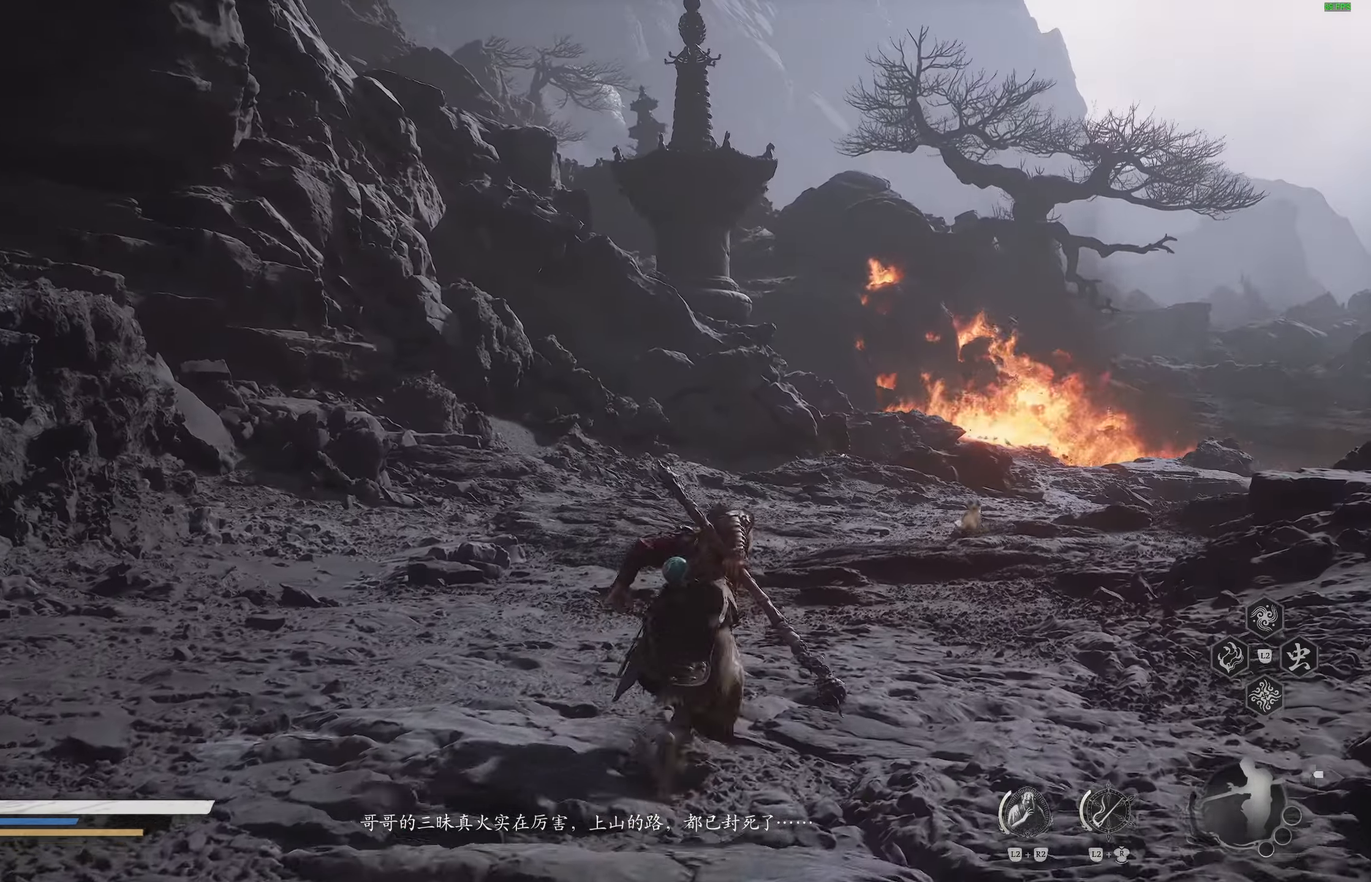
{"dt_ms": 500, "buttons": [], "left_stick": "up", "right_stick": "center", "events": [[17, "right_stick", "down-right"], [167, "right_stick", "center"]]}
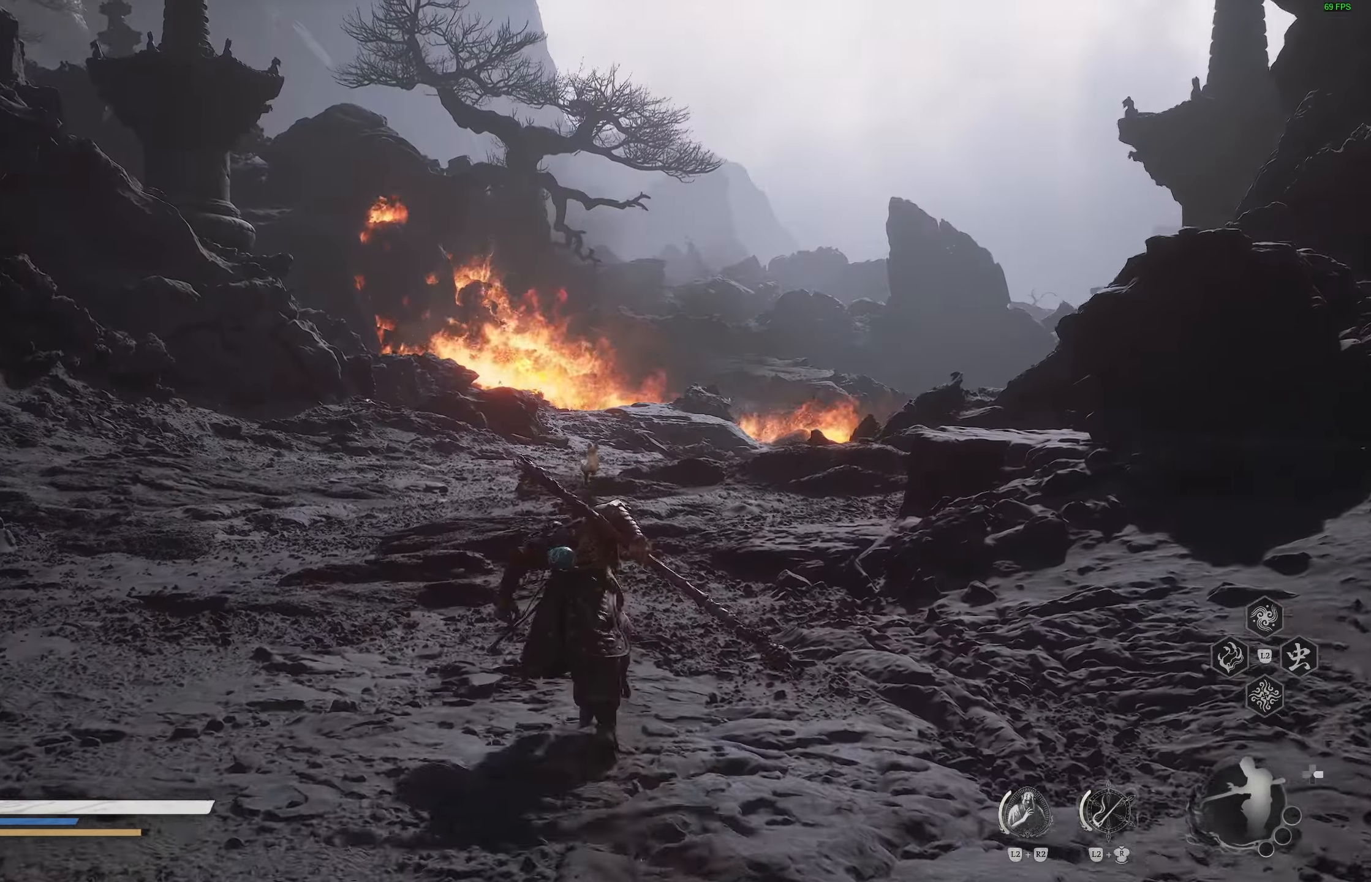
{"dt_ms": 500, "buttons": [], "left_stick": "center", "right_stick": "left", "events": [[67, "right_stick", "left"], [317, "left_stick", "center"]]}
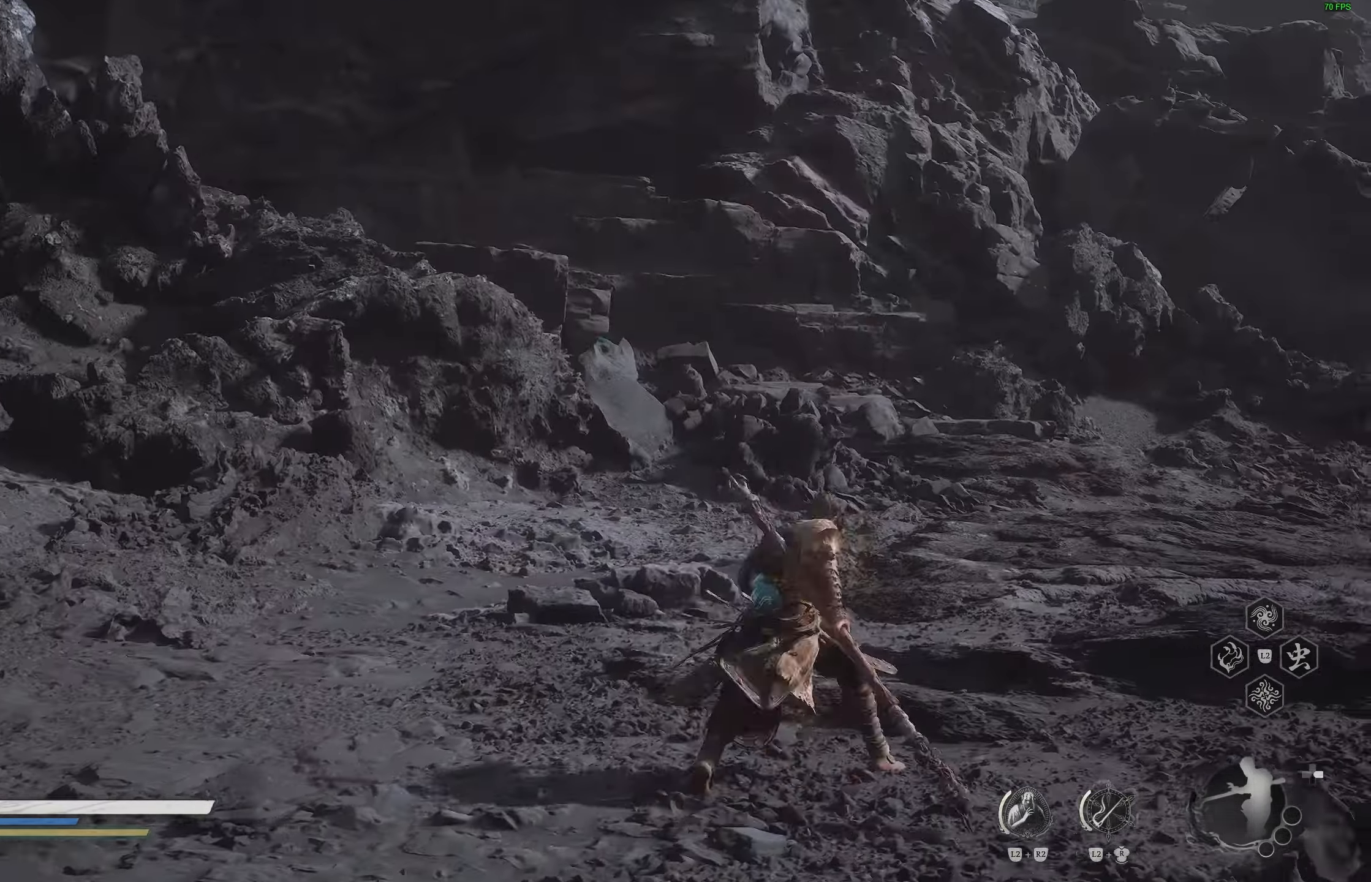
{"dt_ms": 500, "buttons": [], "left_stick": "center", "right_stick": "left", "events": [[17, "left_stick", "up-right"], [83, "left_stick", "center"]]}
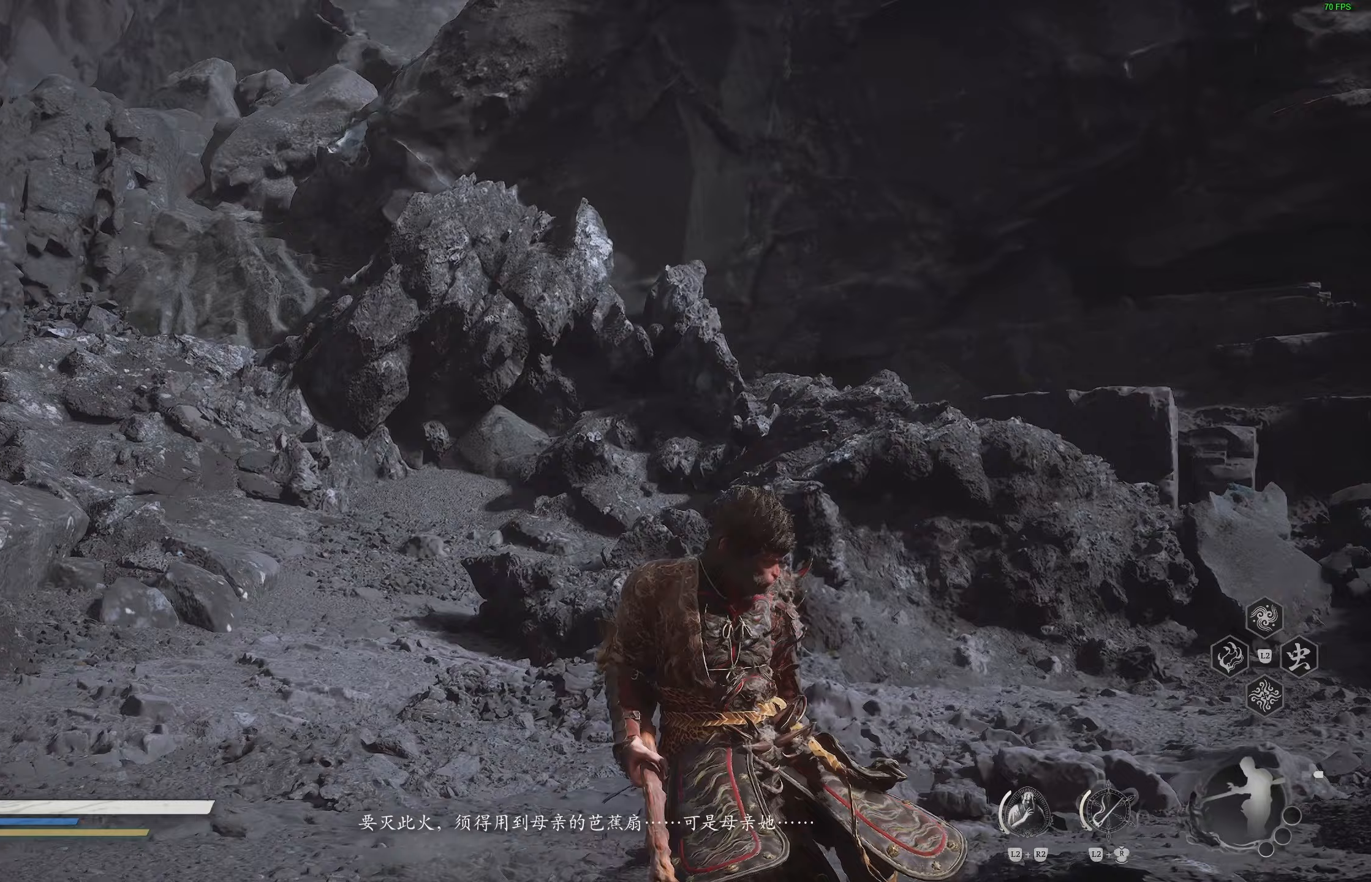
{"dt_ms": 500, "buttons": [], "left_stick": "center", "right_stick": "left", "events": [[117, "right_stick", "center"], [350, "right_stick", "left"]]}
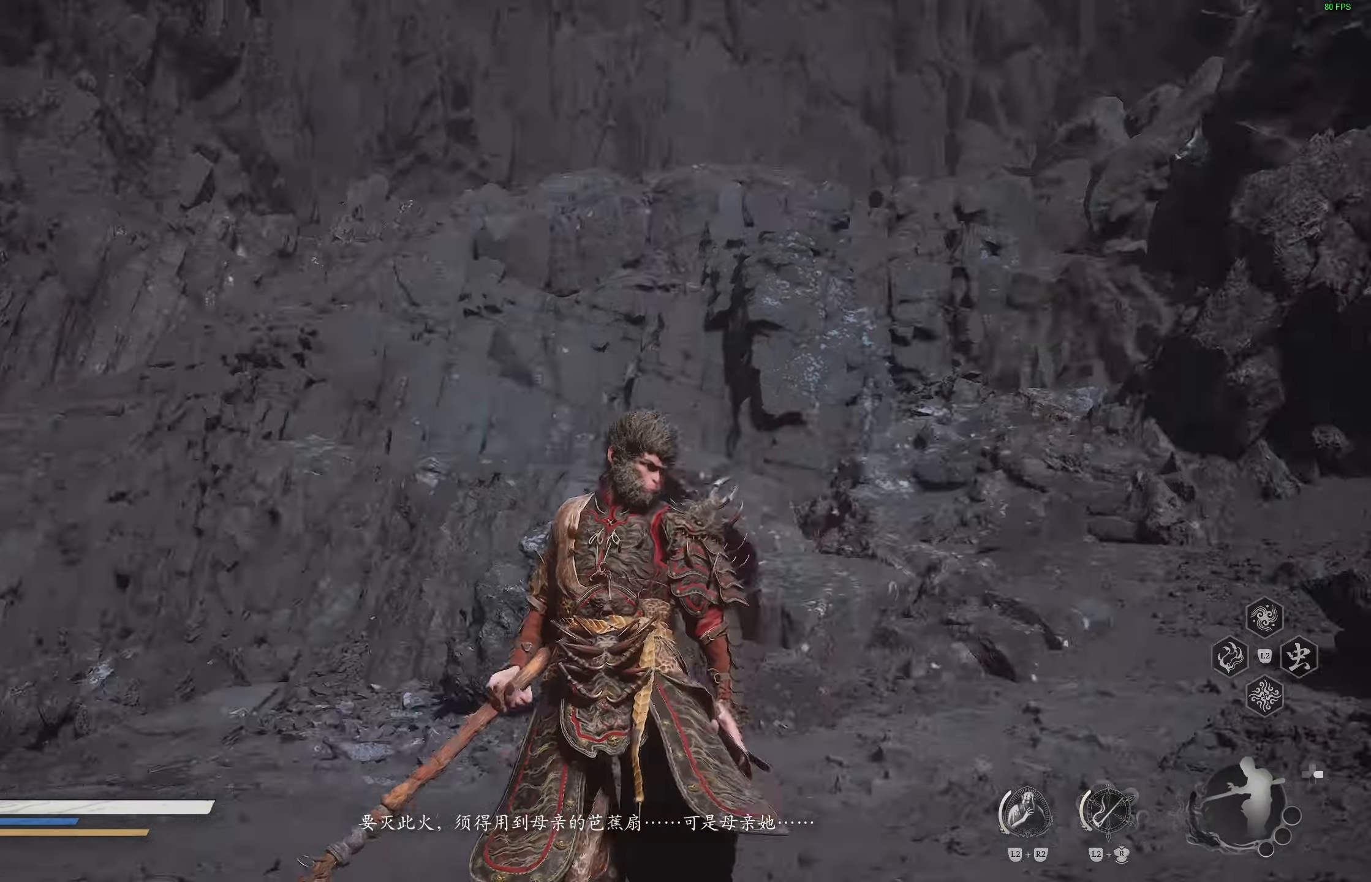
{"dt_ms": 500, "buttons": [], "left_stick": "center", "right_stick": "left", "events": [[17, "right_stick", "center"], [183, "right_stick", "left"], [350, "right_stick", "center"], [500, "right_stick", "left"]]}
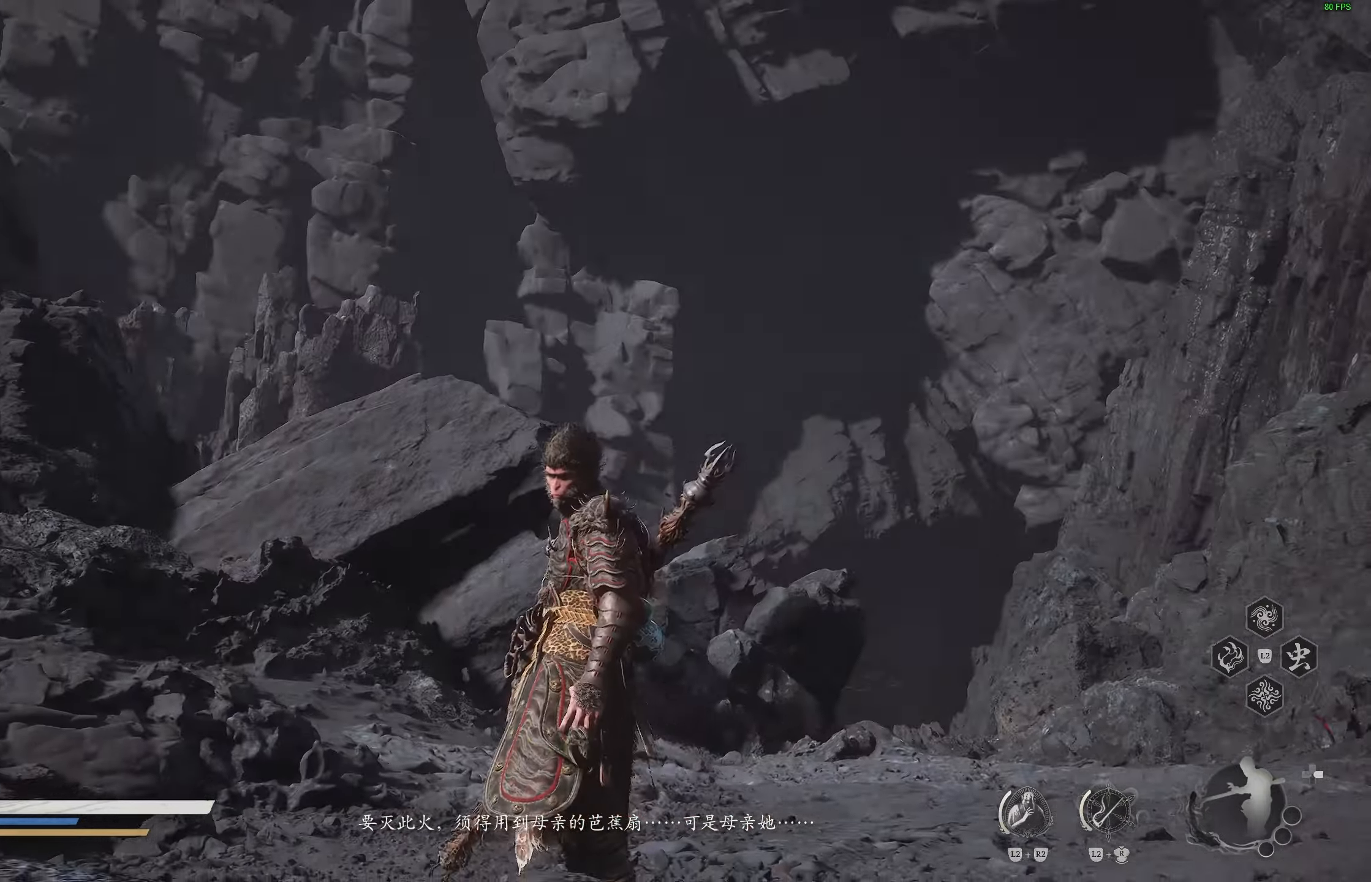
{"dt_ms": 500, "buttons": [], "left_stick": "up", "right_stick": "down-left", "events": [[217, "right_stick", "down-left"], [500, "left_stick", "up"]]}
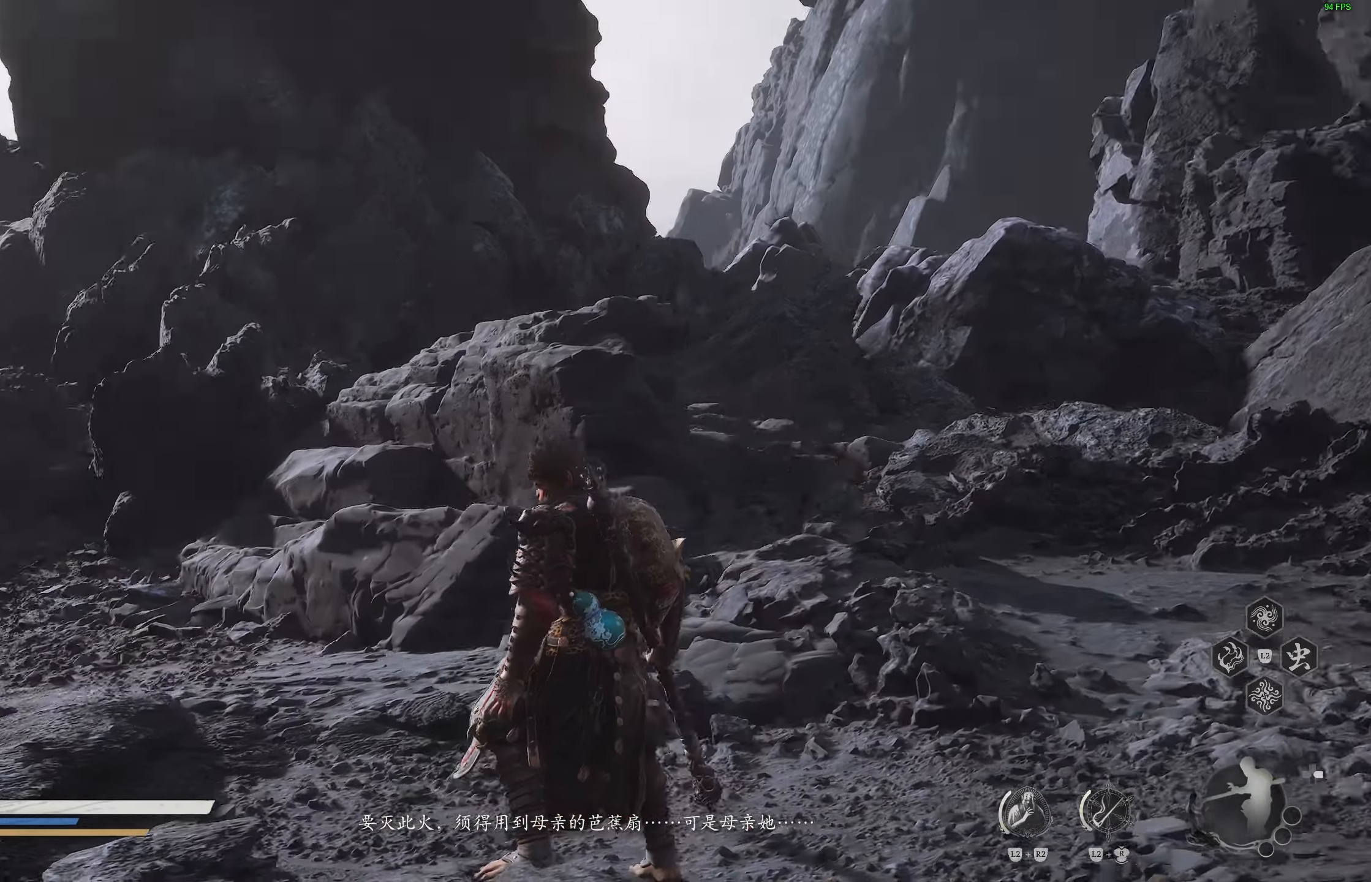
{"dt_ms": 1000, "buttons": [], "left_stick": "up-left", "right_stick": "right"}
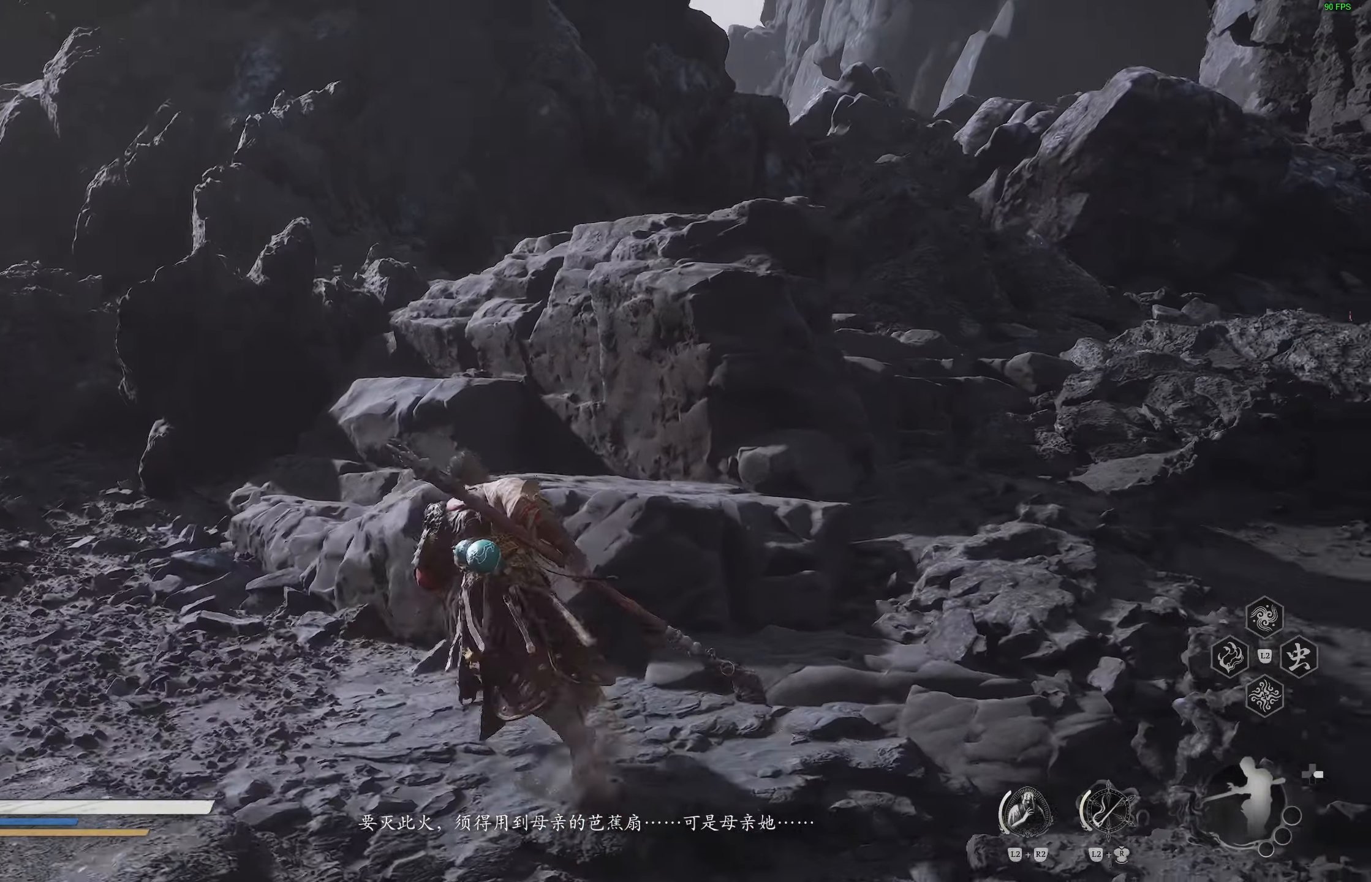
{"dt_ms": 500, "buttons": ["CROSS"], "left_stick": "up", "right_stick": "center", "events": [[283, "right_stick", "center"], [433, "left_stick", "up"], [483, "CROSS", "down"]]}
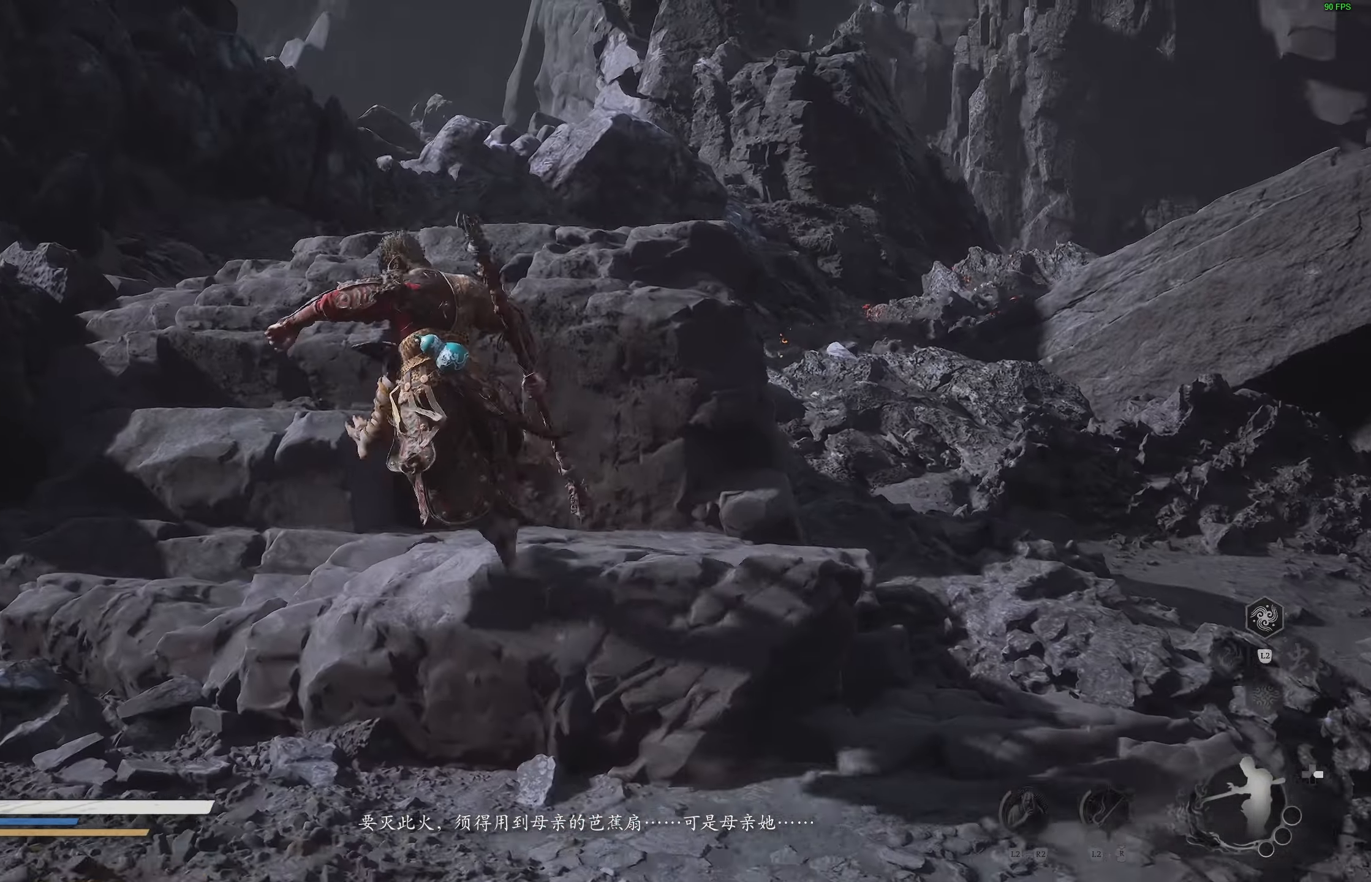
{"dt_ms": 500, "buttons": [], "left_stick": "up", "right_stick": "center", "events": [[233, "CROSS", "up"]]}
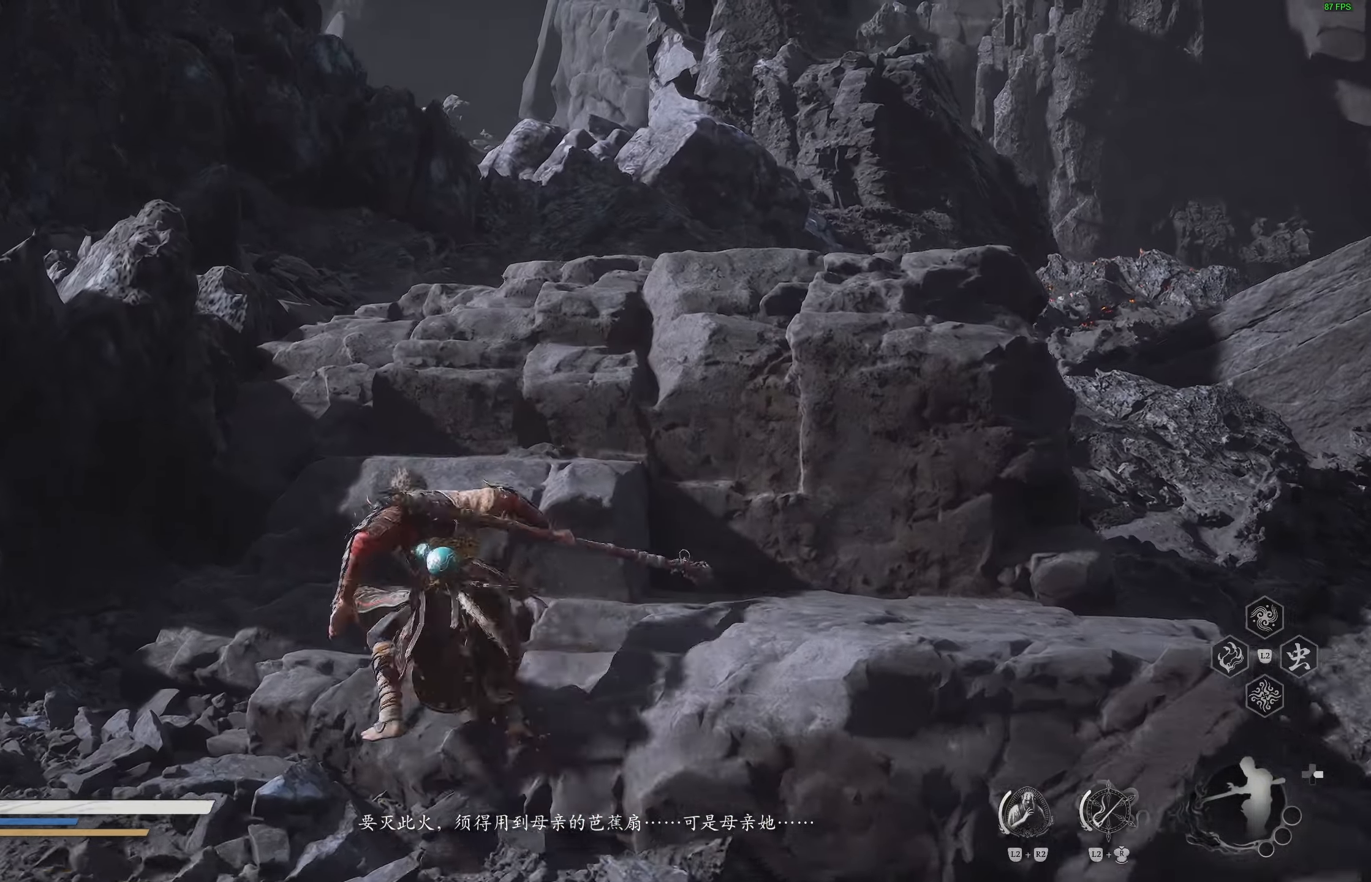
{"dt_ms": 500, "buttons": ["CROSS"], "left_stick": "up", "right_stick": "center", "events": [[50, "CROSS", "down"]]}
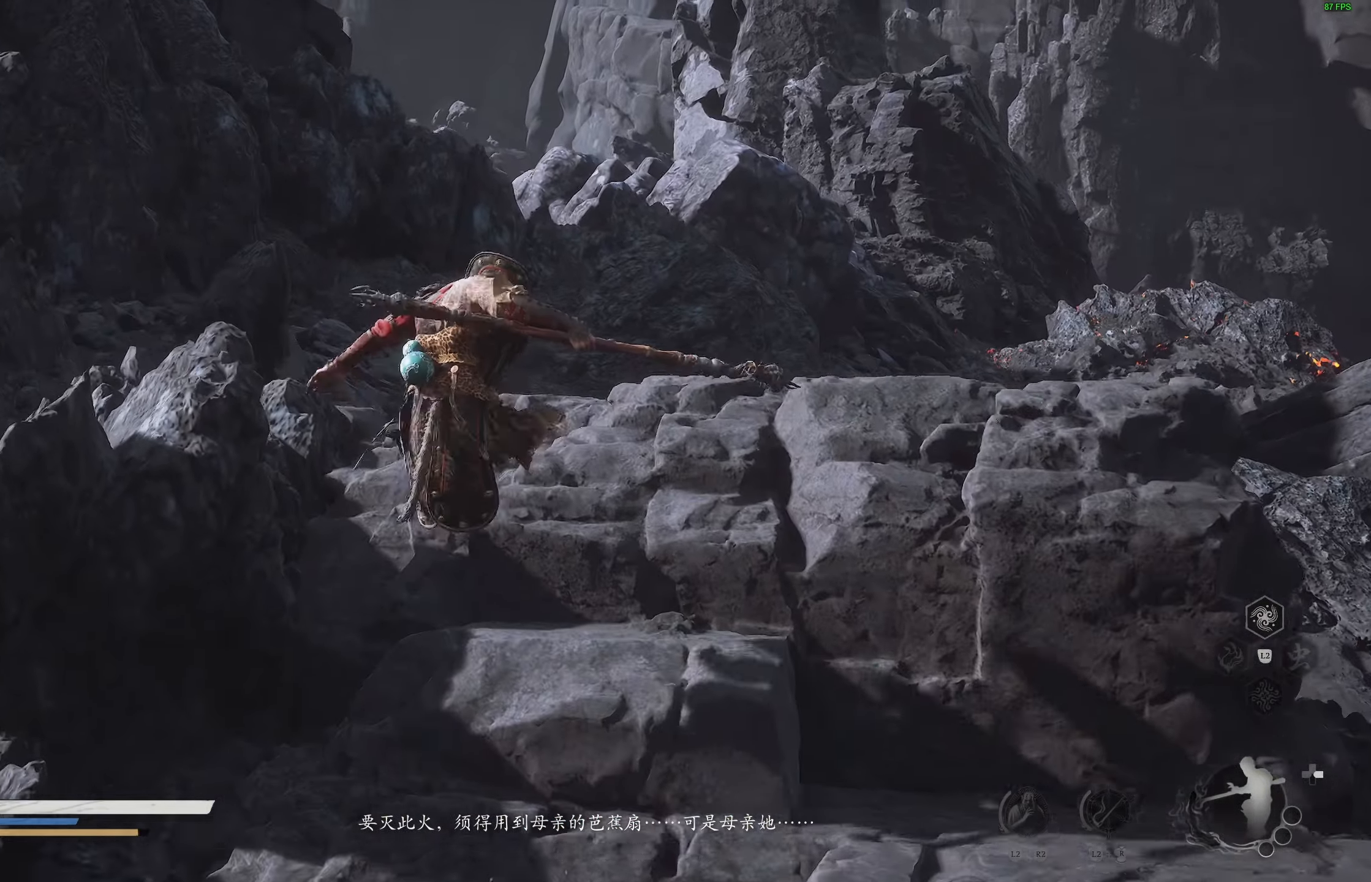
{"dt_ms": 500, "buttons": [], "left_stick": "up-left", "right_stick": "down-left", "events": [[33, "CROSS", "up"], [267, "right_stick", "down-left"], [467, "left_stick", "up-left"]]}
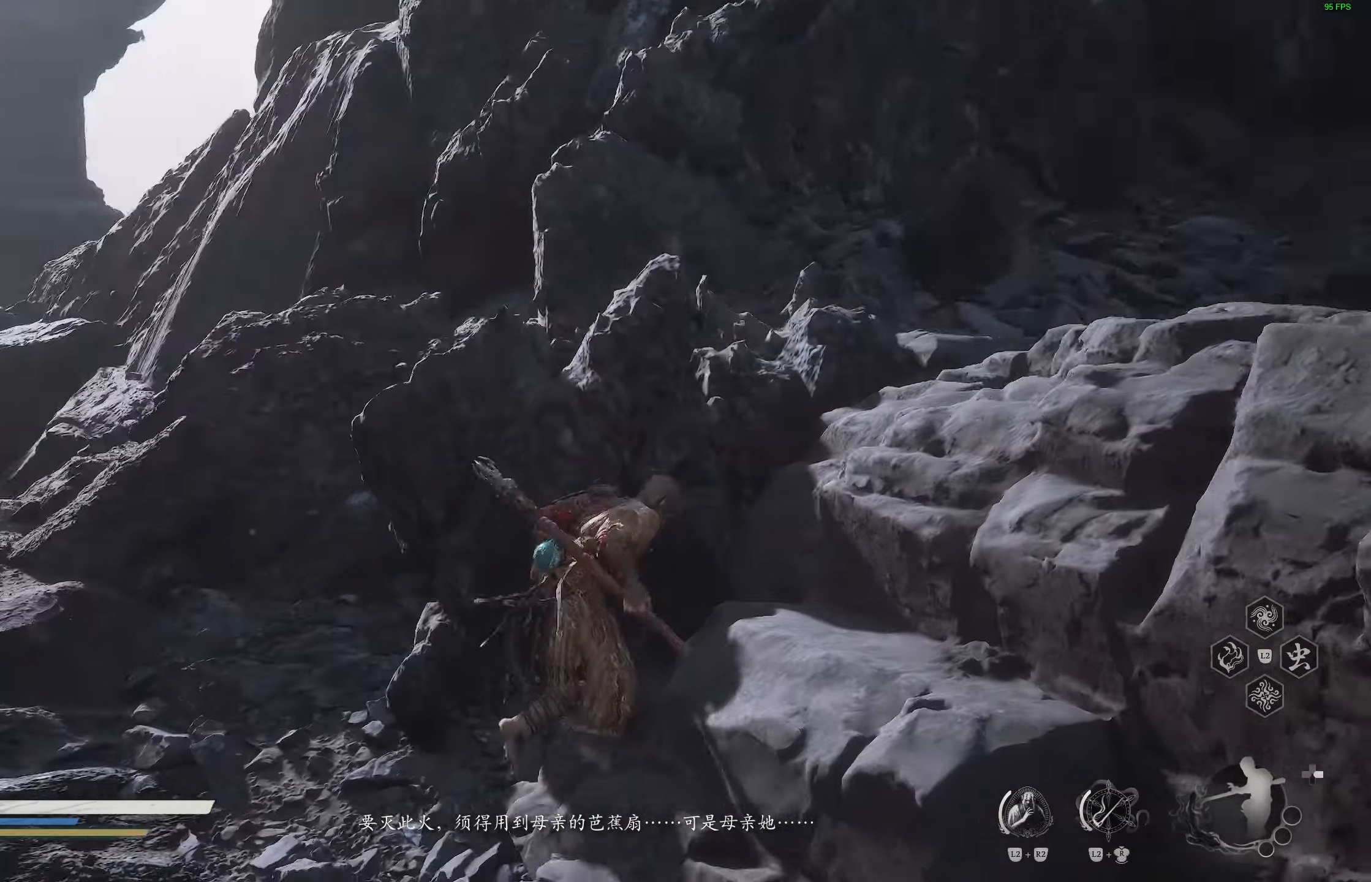
{"dt_ms": 500, "buttons": ["R3"], "left_stick": "up-left", "right_stick": "center"}
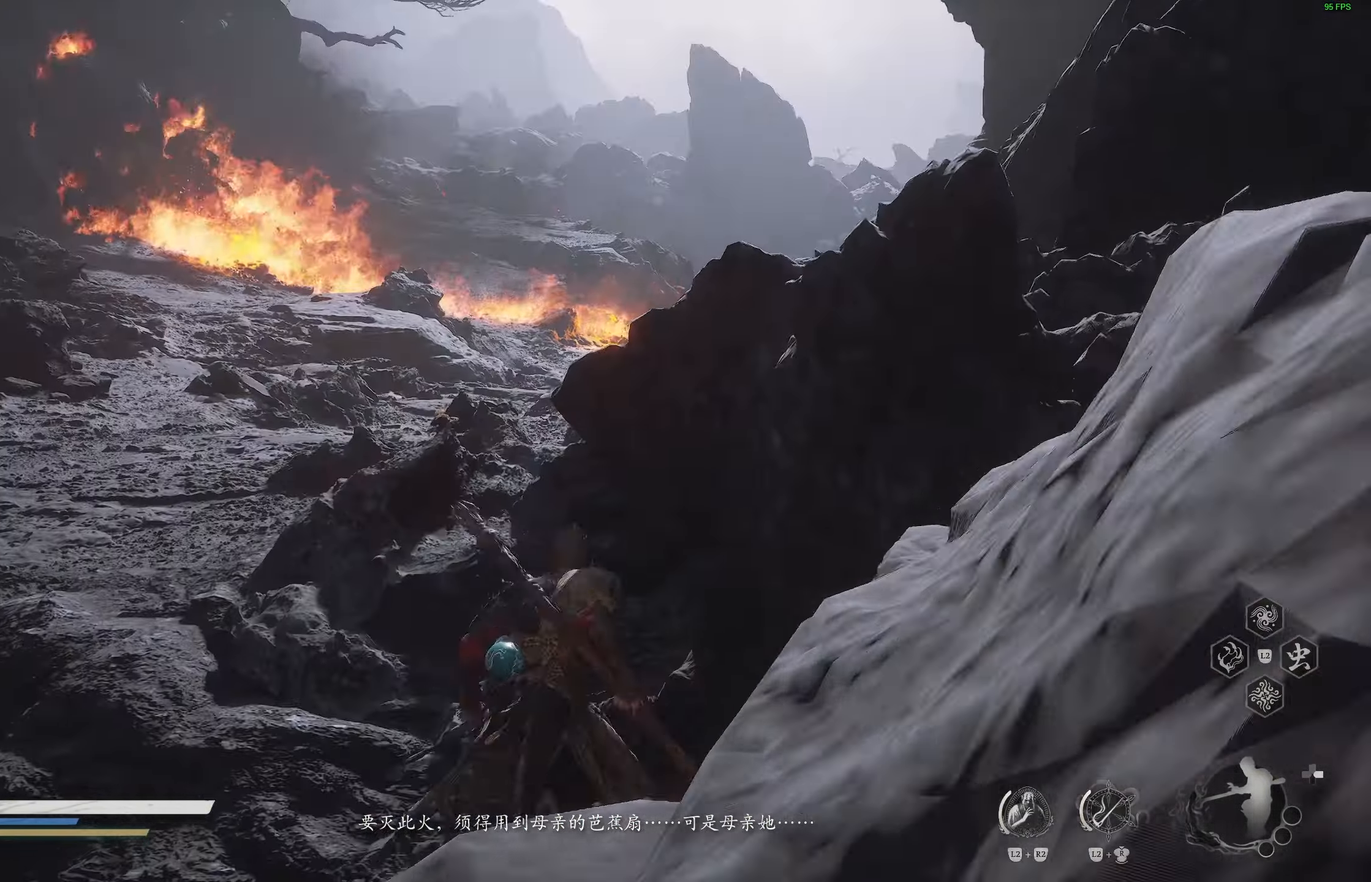
{"dt_ms": 500, "buttons": [], "left_stick": "up", "right_stick": "center", "events": [[133, "R3", "up"], [233, "right_stick", "left"], [400, "left_stick", "up"], [417, "right_stick", "center"]]}
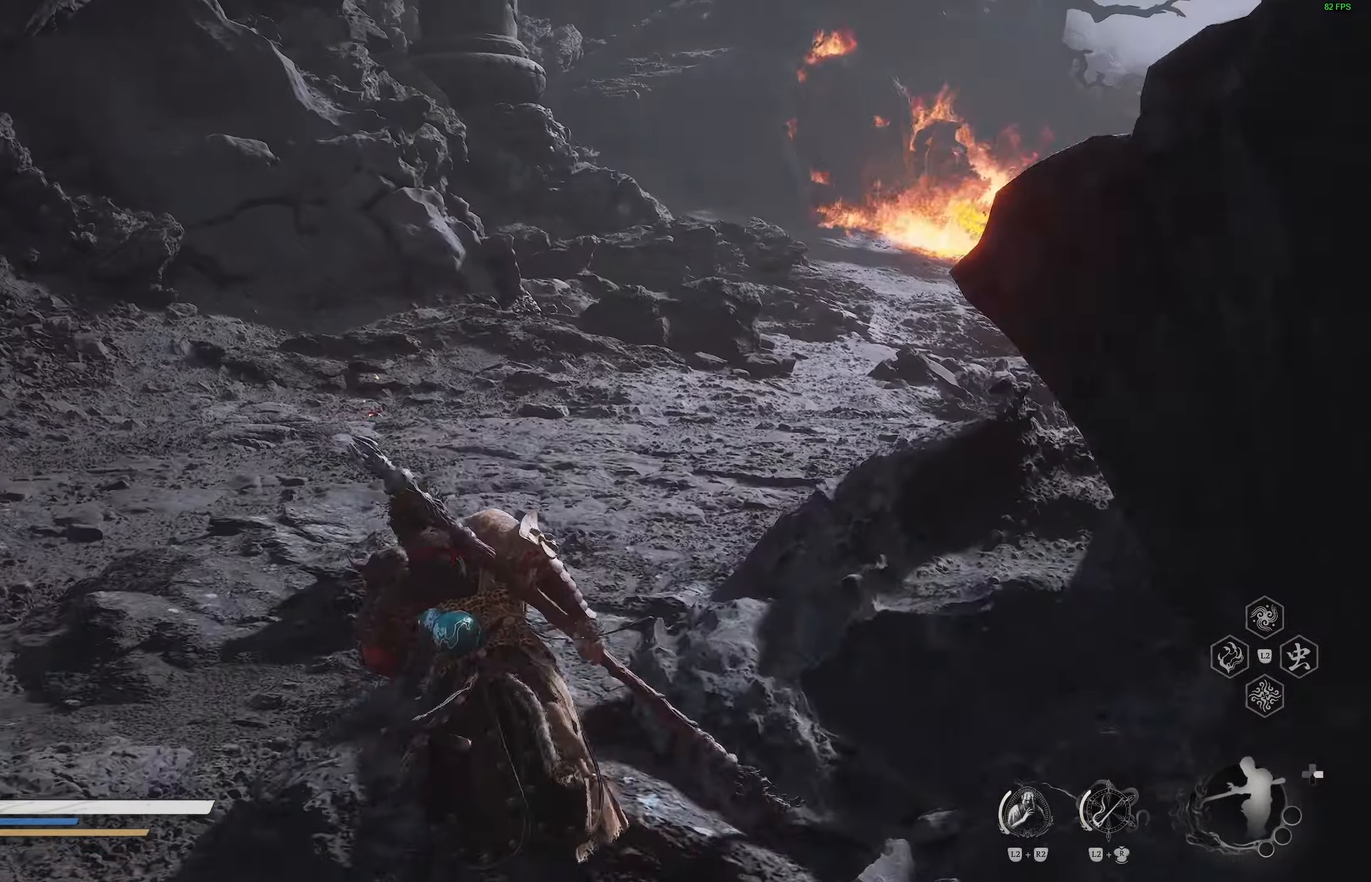
{"dt_ms": 500, "buttons": [], "left_stick": "up", "right_stick": "center", "events": [[300, "right_stick", "up-left"], [417, "right_stick", "center"]]}
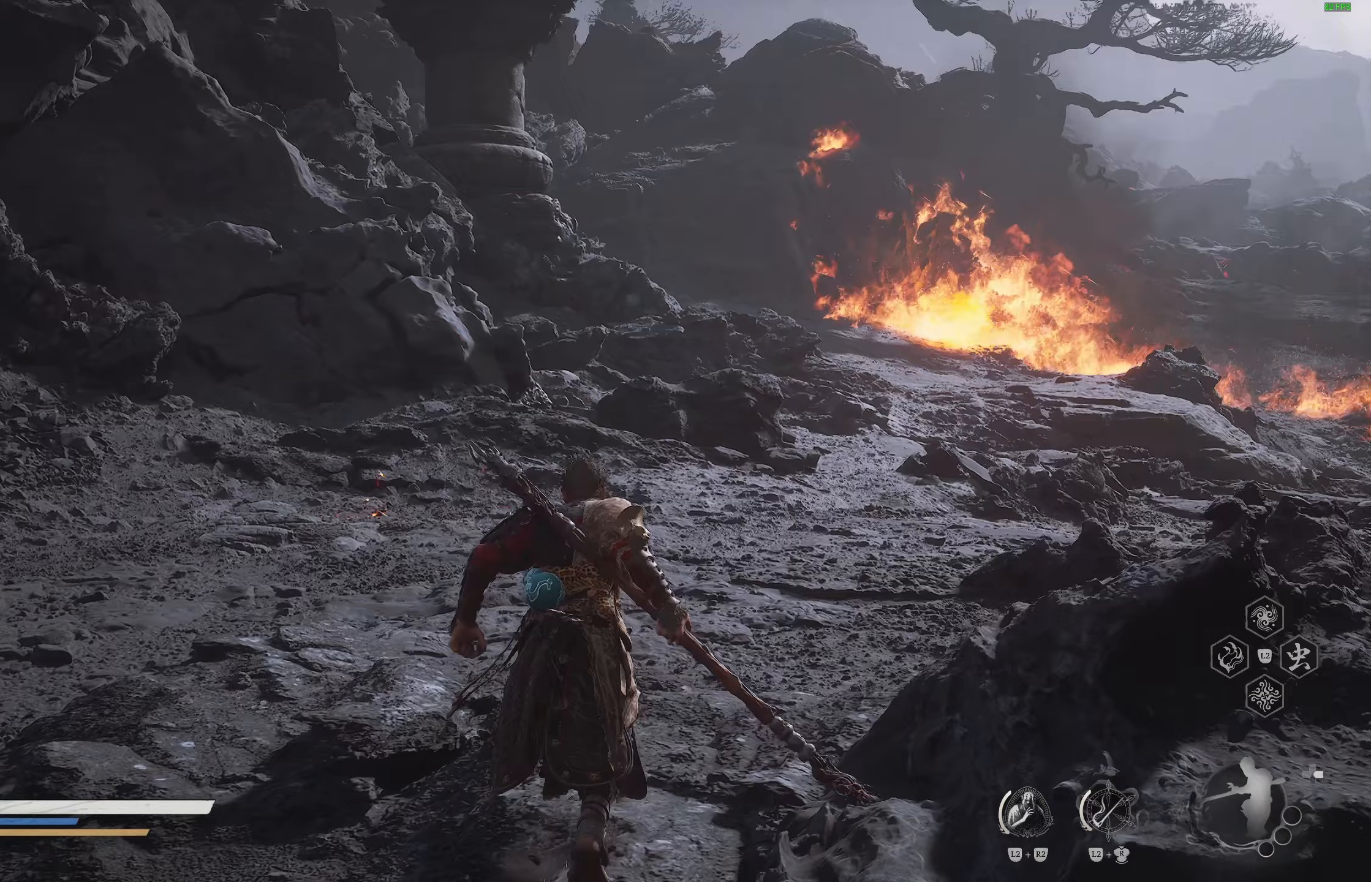
{"dt_ms": 500, "buttons": [], "left_stick": "up", "right_stick": "center", "events": []}
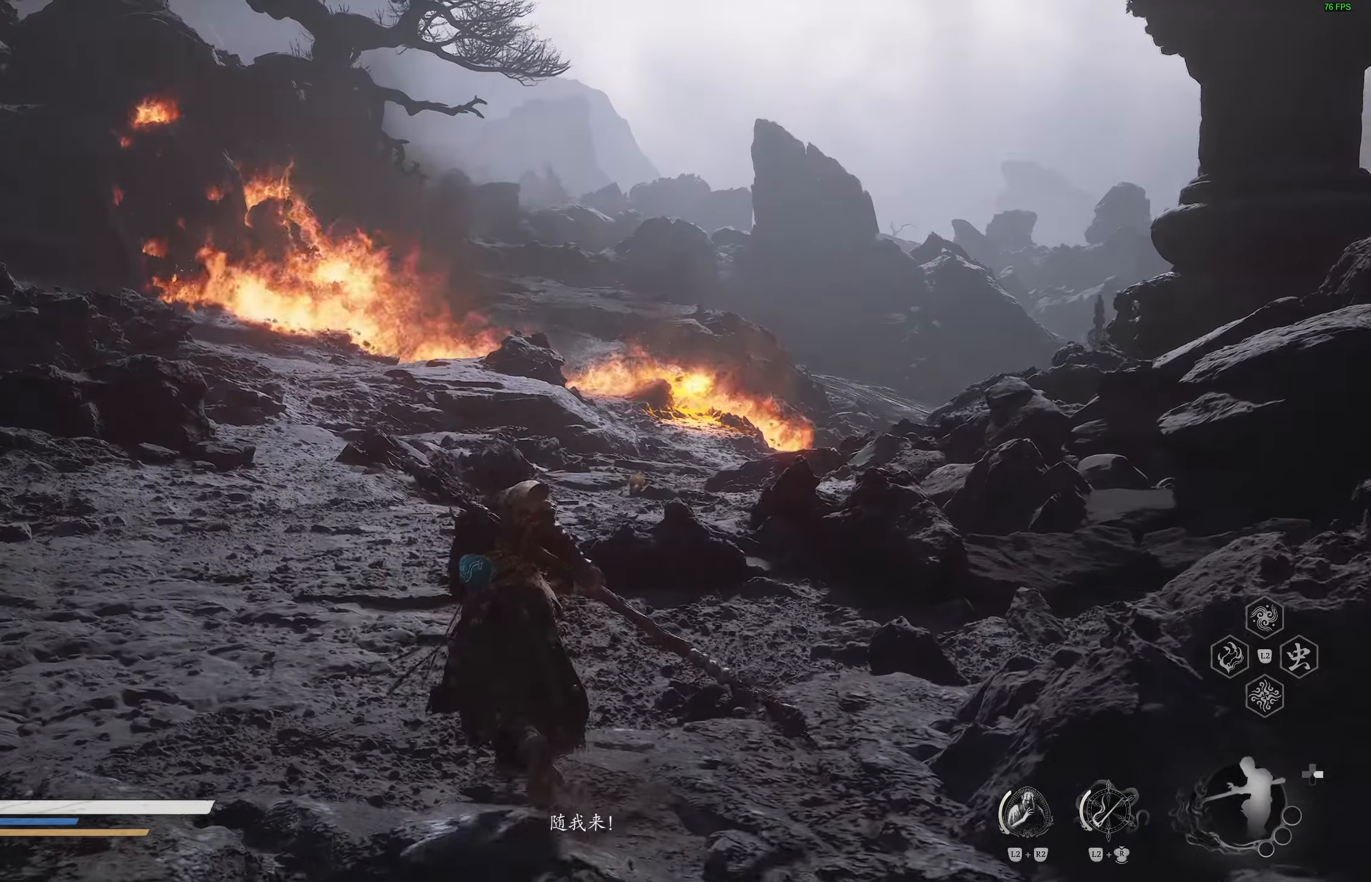
{"dt_ms": 500, "buttons": [], "left_stick": "up", "right_stick": "center", "events": []}
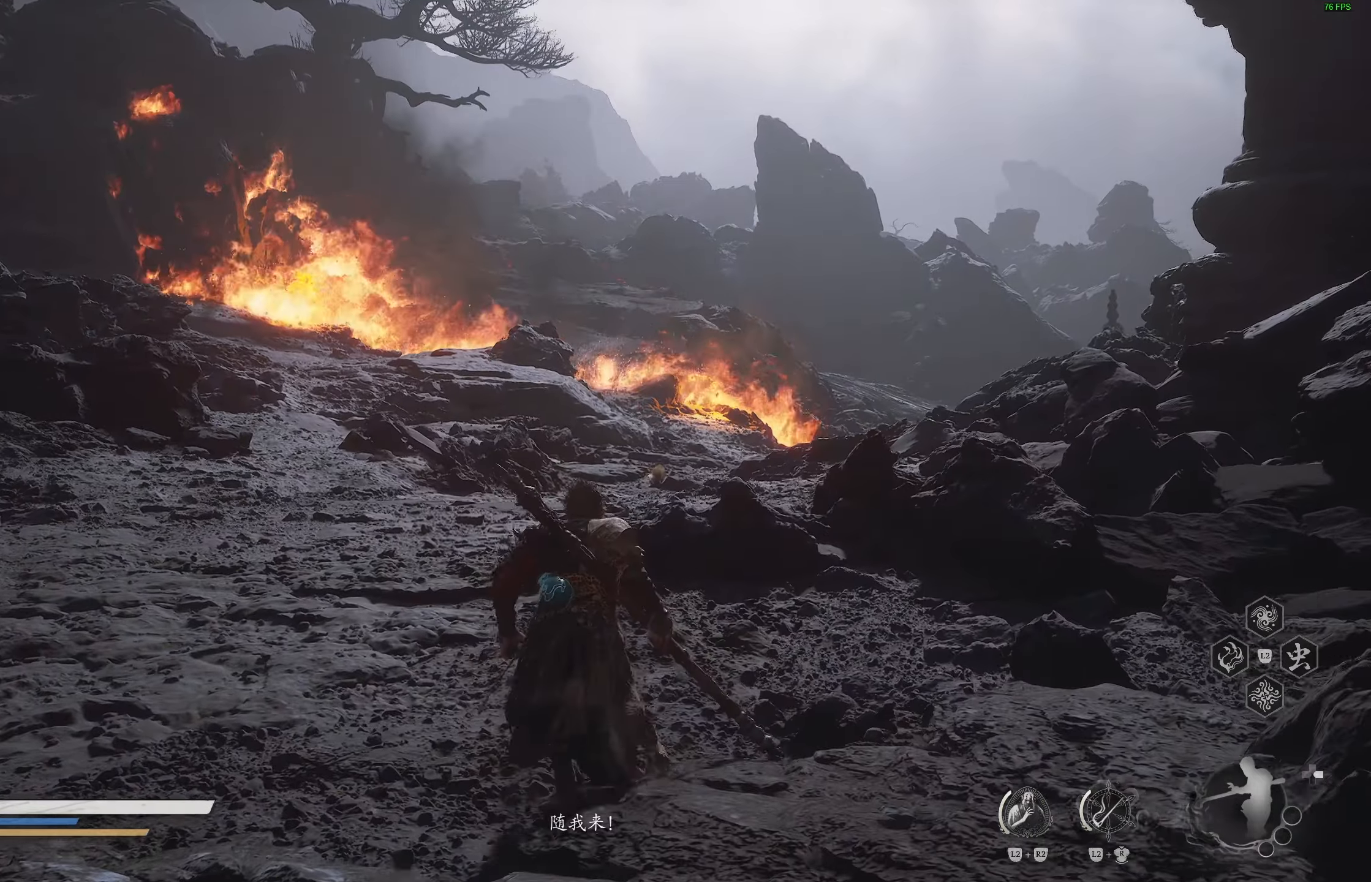
{"dt_ms": 500, "buttons": [], "left_stick": "up", "right_stick": "center", "events": [[150, "right_stick", "up-left"], [317, "right_stick", "center"]]}
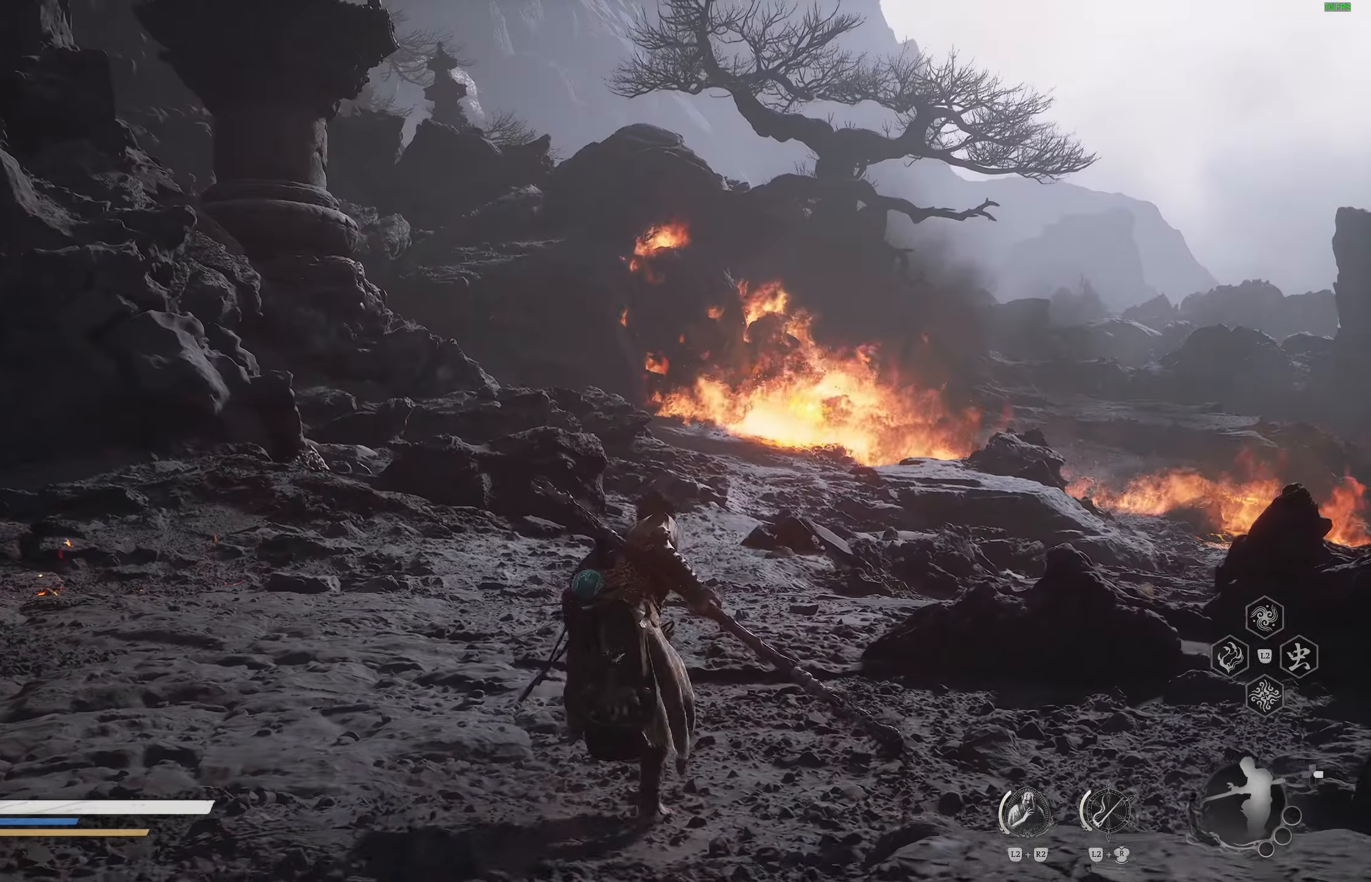
{"dt_ms": 500, "buttons": [], "left_stick": "up", "right_stick": "center", "events": []}
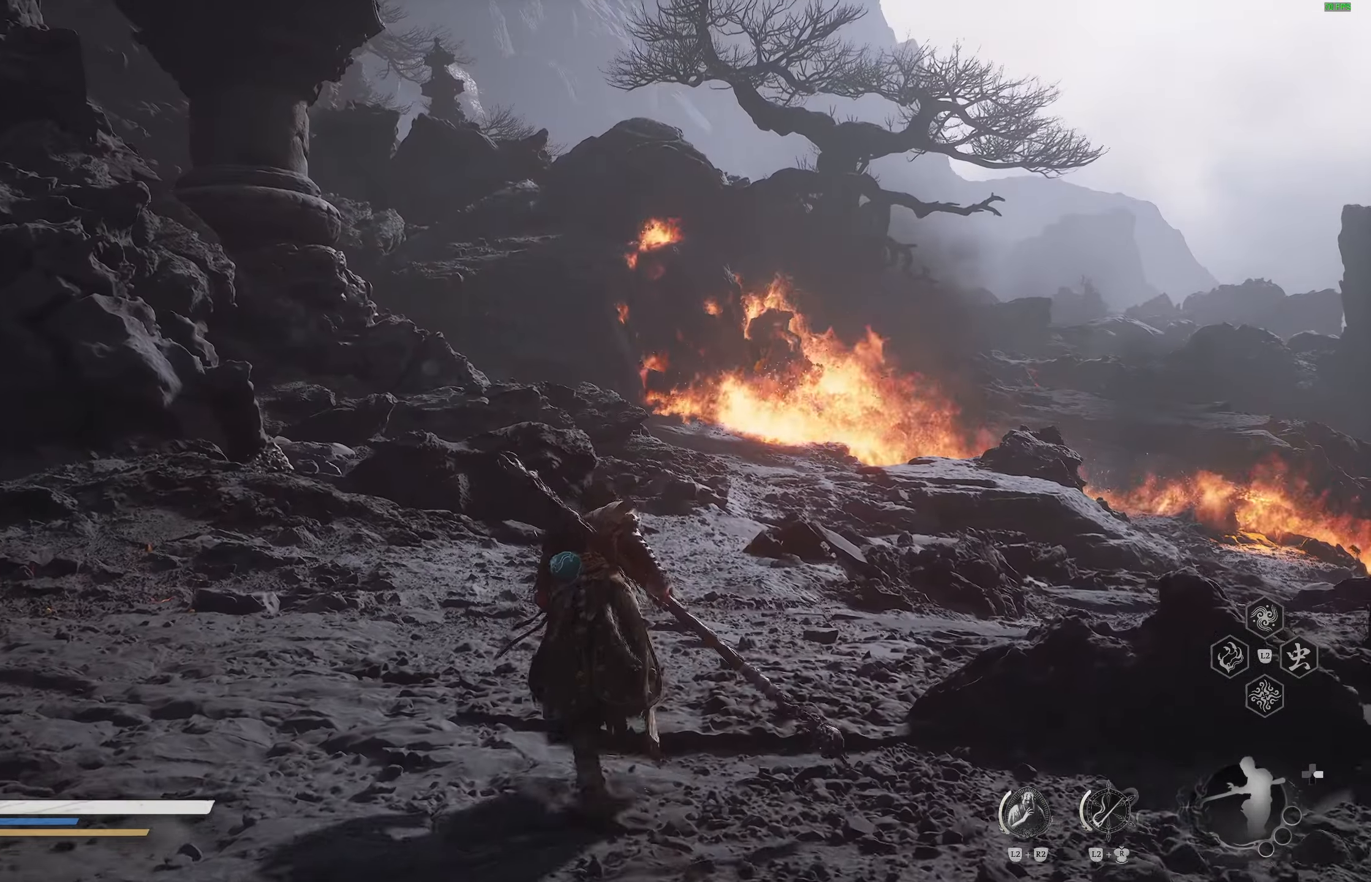
{"dt_ms": 500, "buttons": [], "left_stick": "up", "right_stick": "center", "events": []}
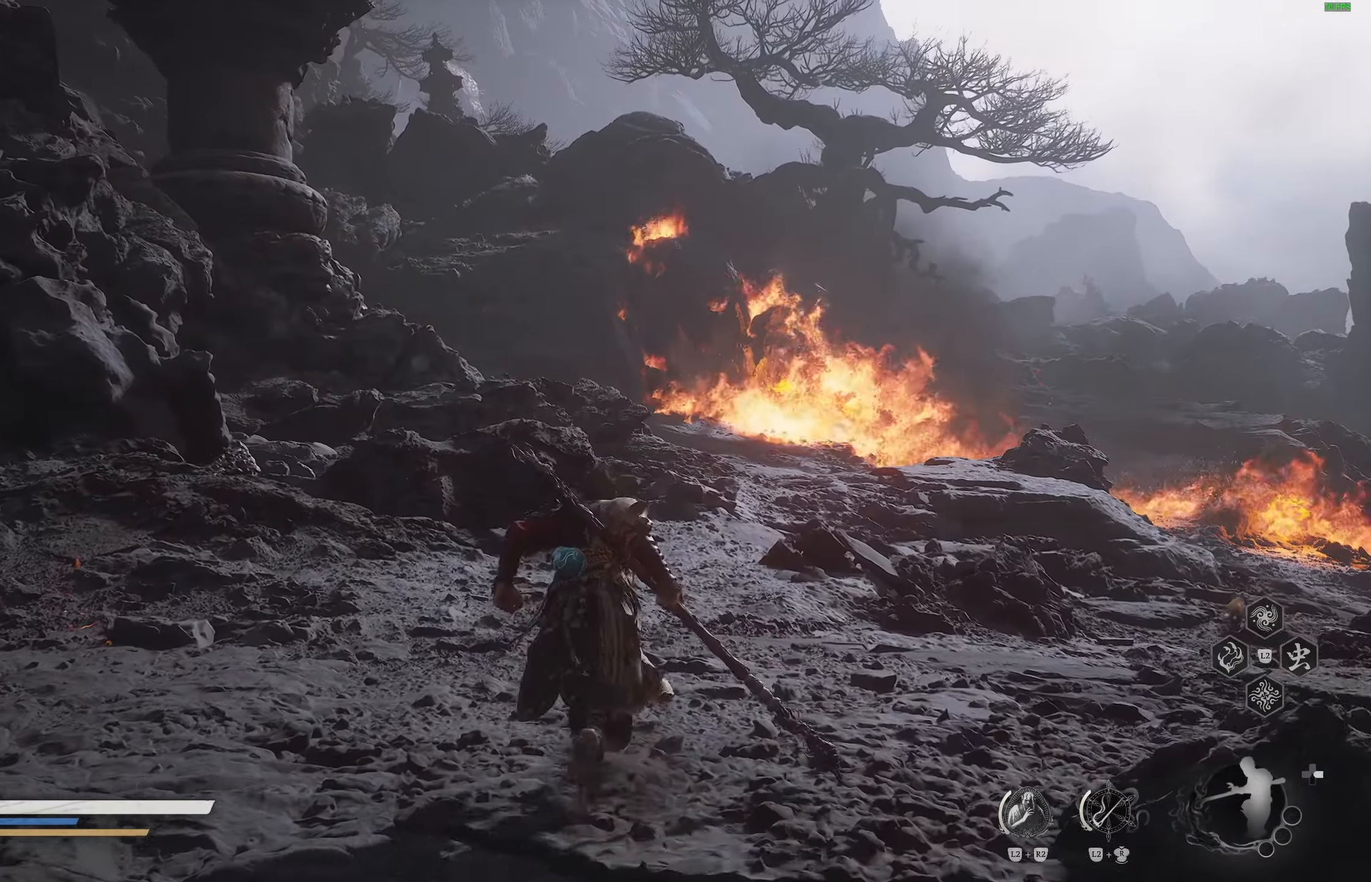
{"dt_ms": 500, "buttons": [], "left_stick": "up", "right_stick": "center", "events": [[67, "right_stick", "right"], [267, "right_stick", "center"]]}
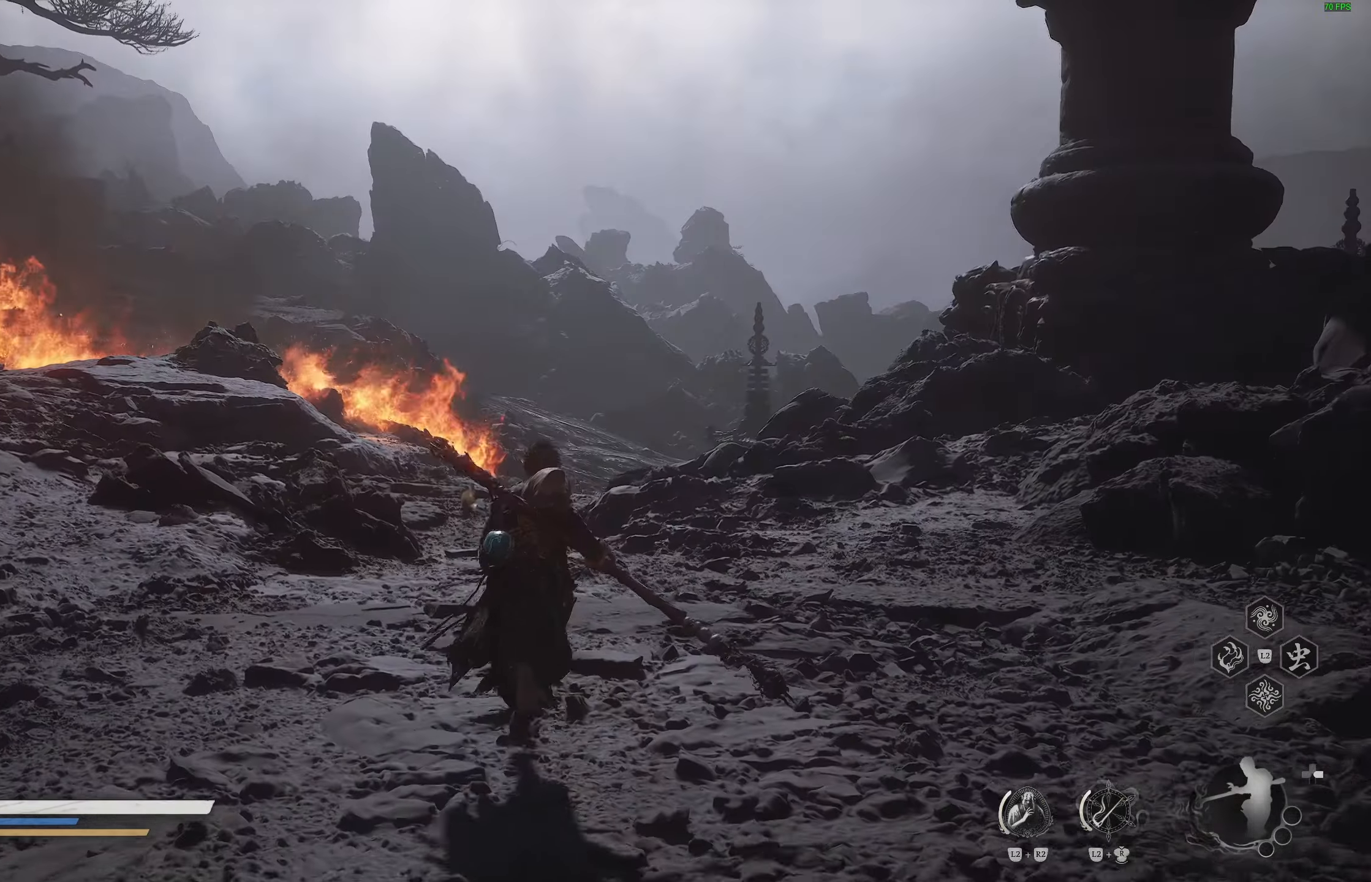
{"dt_ms": 500, "buttons": [], "left_stick": "up", "right_stick": "right", "events": [[417, "right_stick", "right"]]}
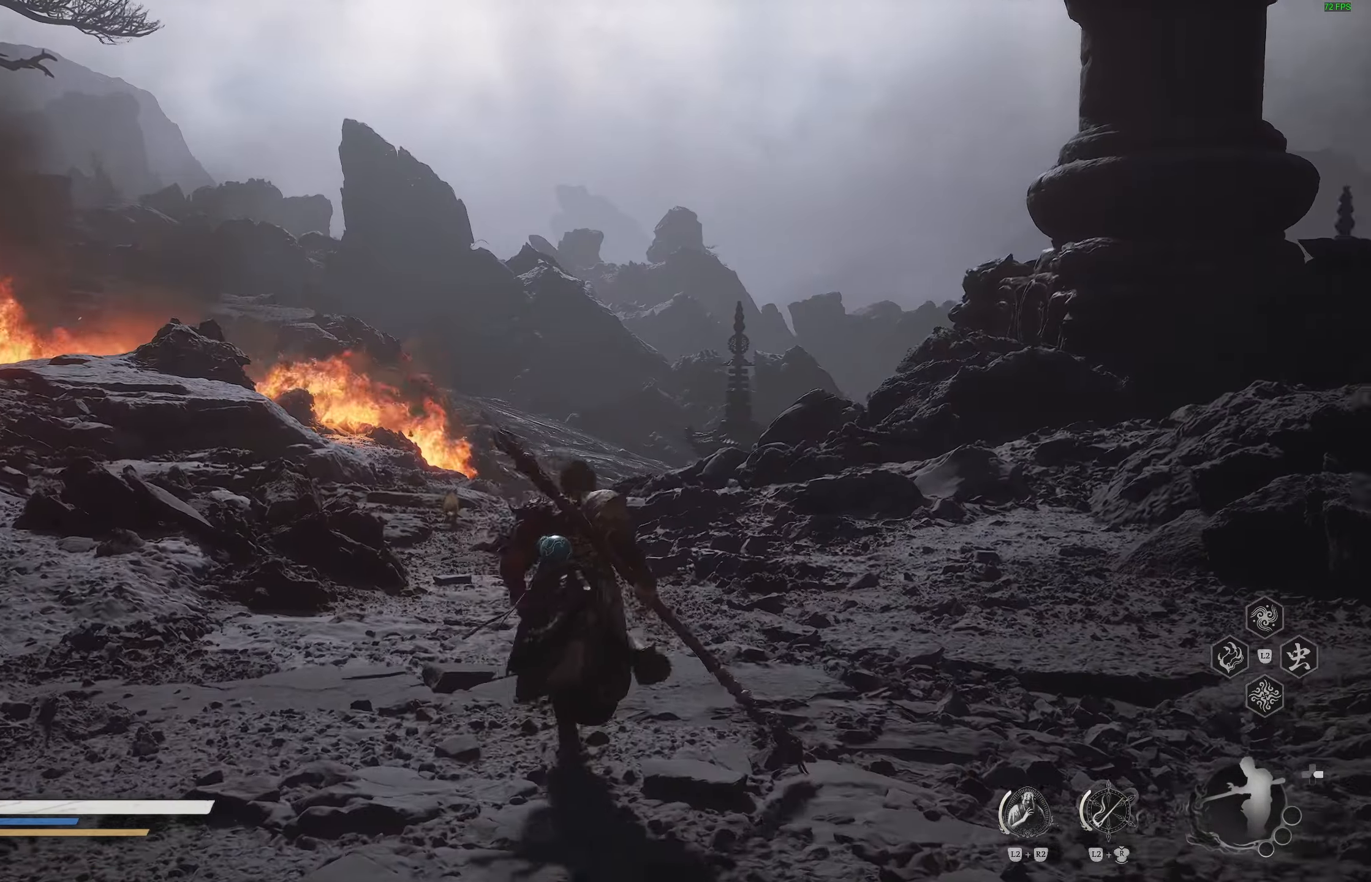
{"dt_ms": 500, "buttons": [], "left_stick": "up", "right_stick": "center"}
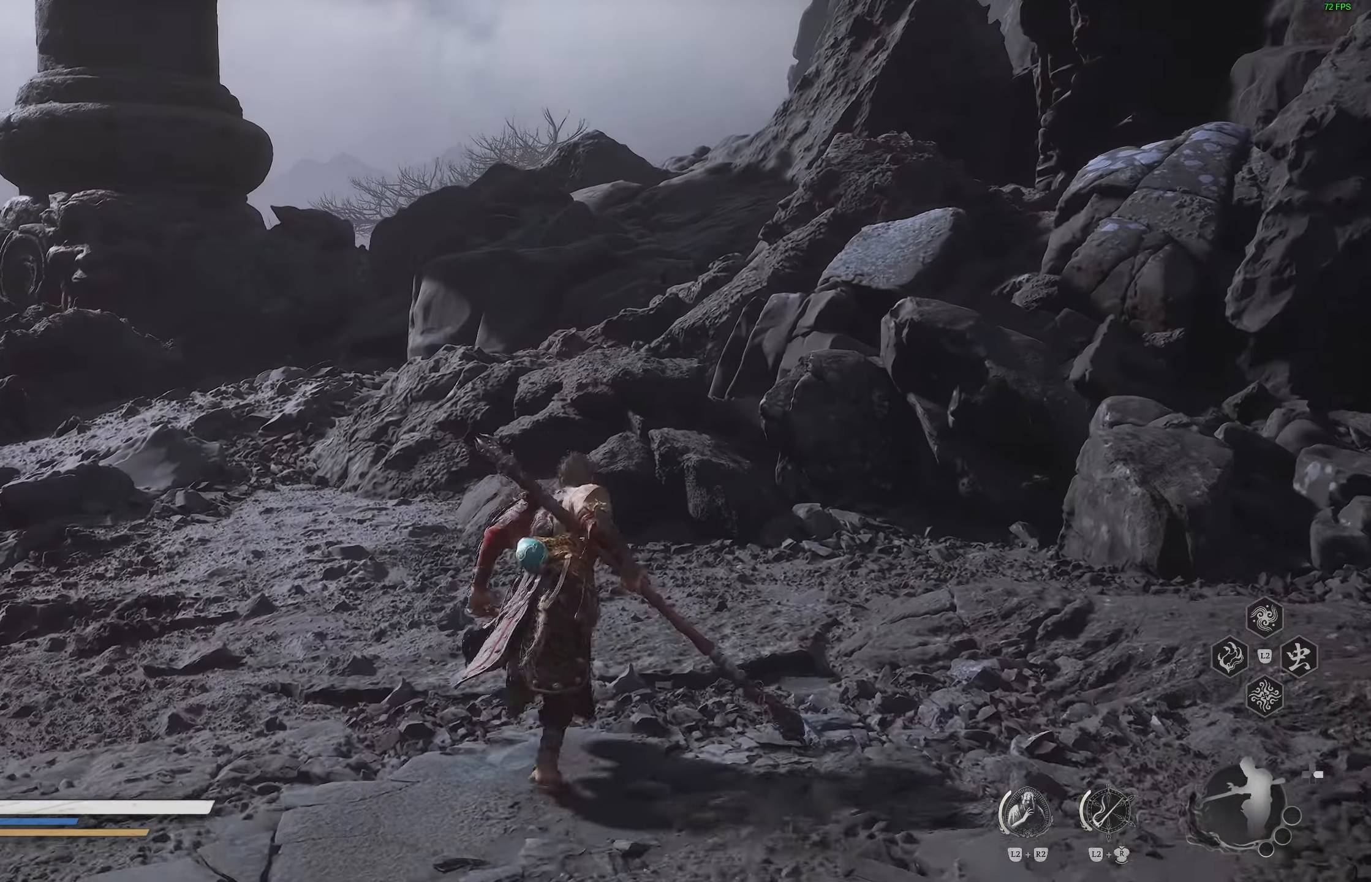
{"dt_ms": 500, "buttons": [], "left_stick": "up", "right_stick": "left", "events": [[183, "right_stick", "left"], [233, "R1", "down"], [400, "R1", "up"]]}